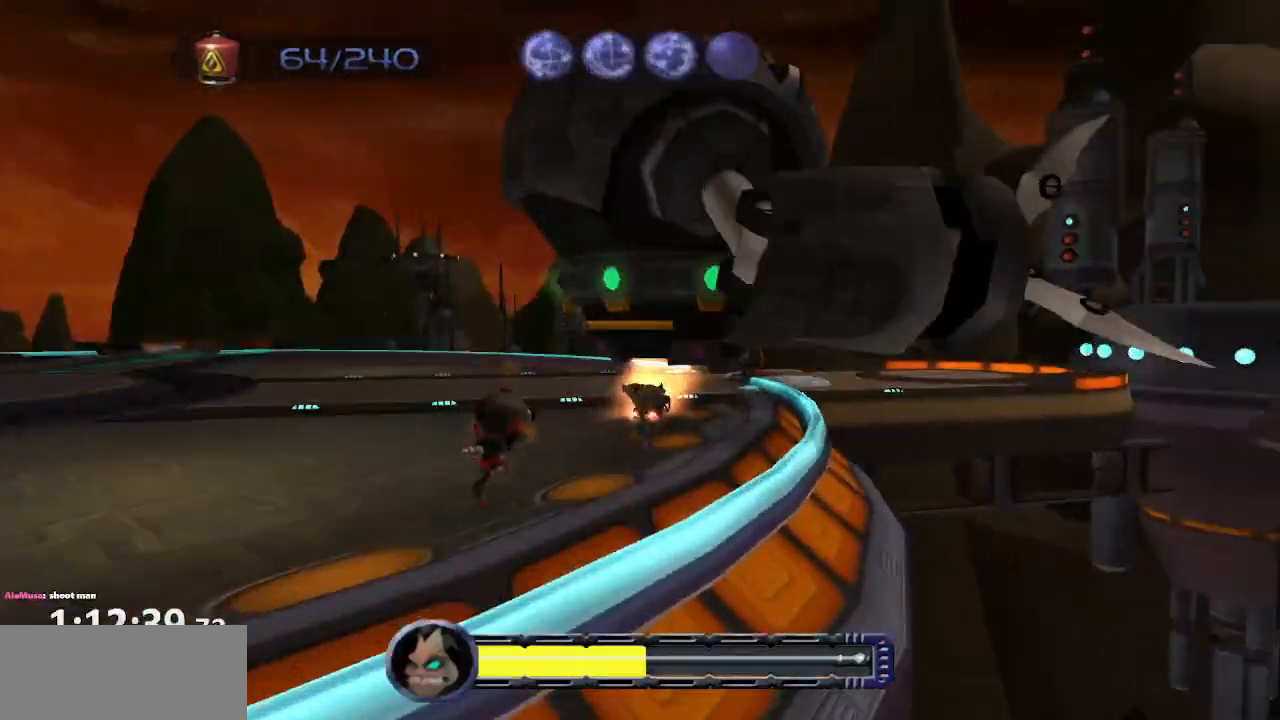
Gameplay with a controller (PlayStation layout); each line is a JSON object with the inputs held at the frame after it. "events" lists button and stick changes between this image and that frame as [ms after this image, input, new state], when the widget could be followed in between. Not read: L3 R3.
{"buttons": [], "left_stick": "up", "right_stick": "center", "events": [[17, "R1", "up"], [33, "CROSS", "up"], [133, "left_stick", "center"], [400, "left_stick", "up"]]}
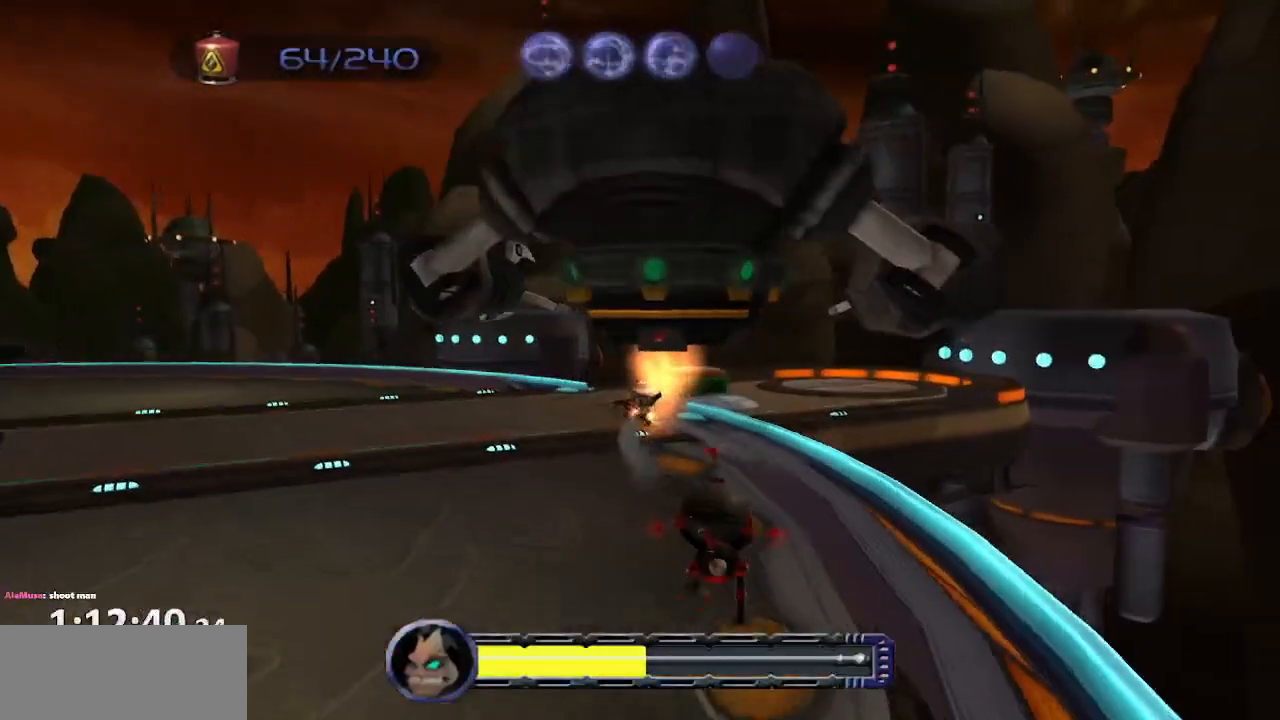
{"buttons": ["CROSS"], "left_stick": "up", "right_stick": "center", "events": [[400, "CROSS", "down"]]}
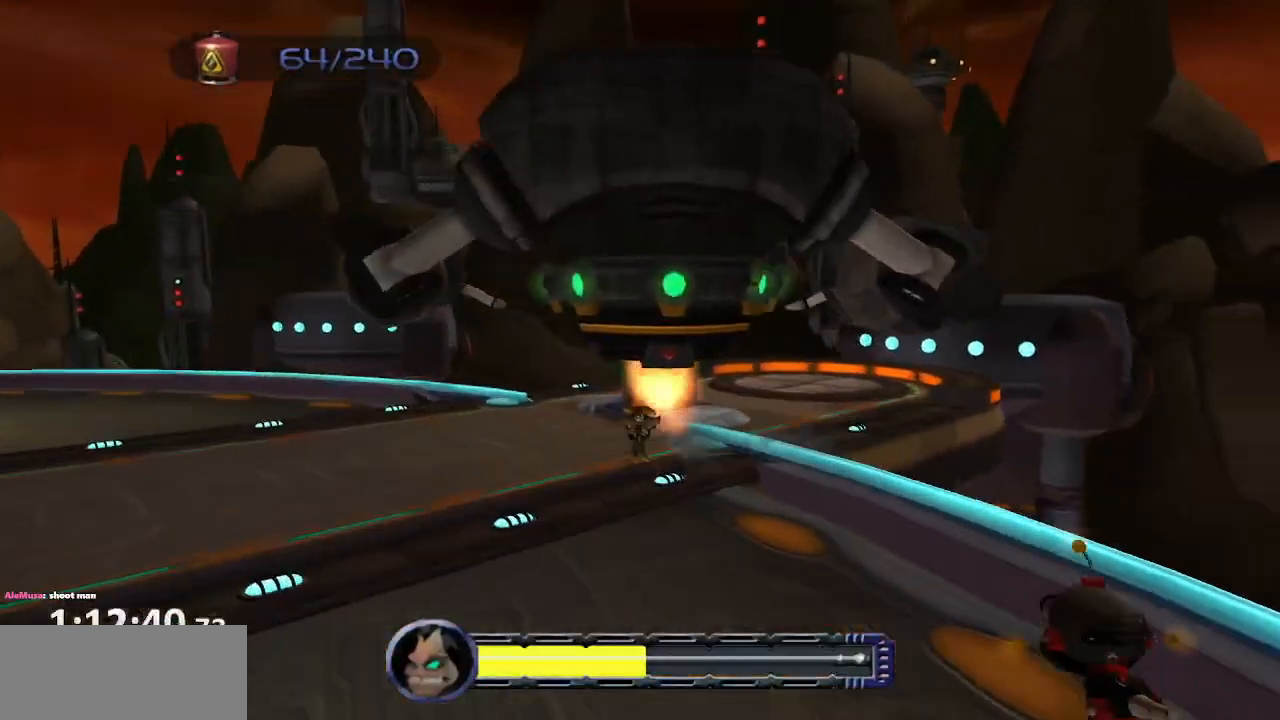
{"buttons": ["CIRCLE"], "left_stick": "up", "right_stick": "center", "events": [[17, "CROSS", "up"], [67, "CROSS", "down"], [233, "CIRCLE", "down"], [250, "CROSS", "up"]]}
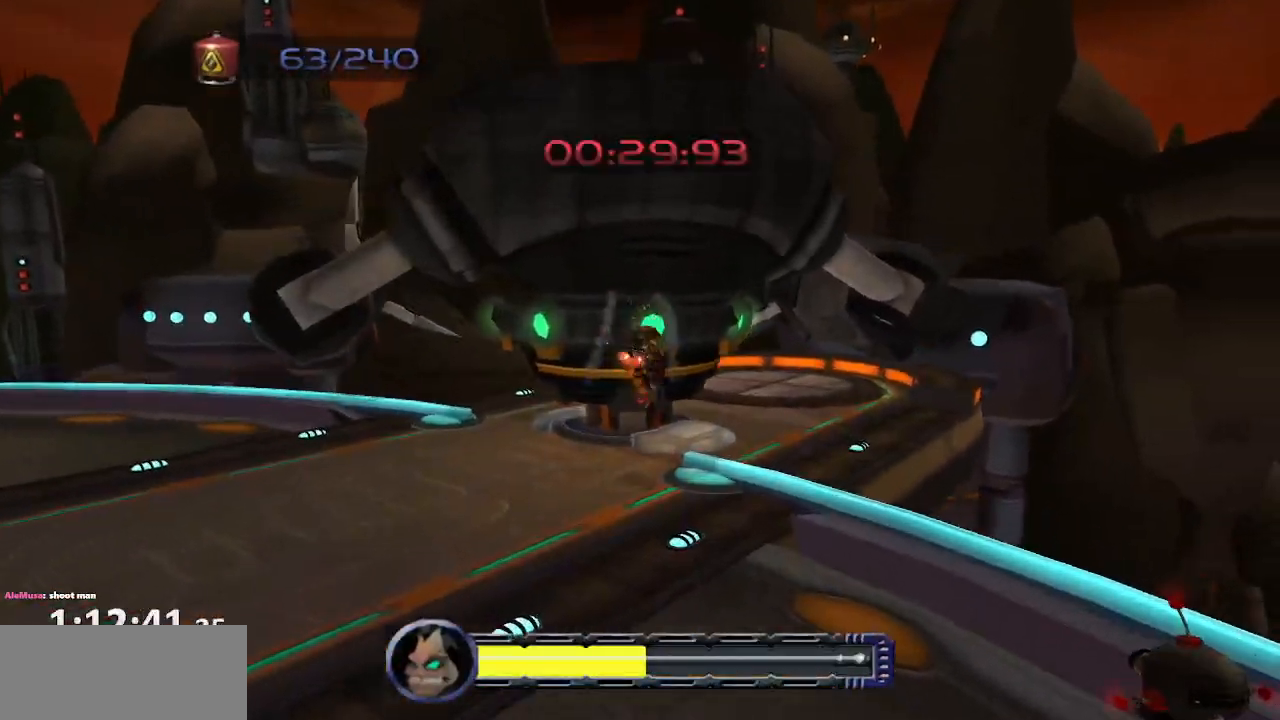
{"buttons": [], "left_stick": "up-left", "right_stick": "center", "events": [[67, "left_stick", "up-left"], [417, "CIRCLE", "up"]]}
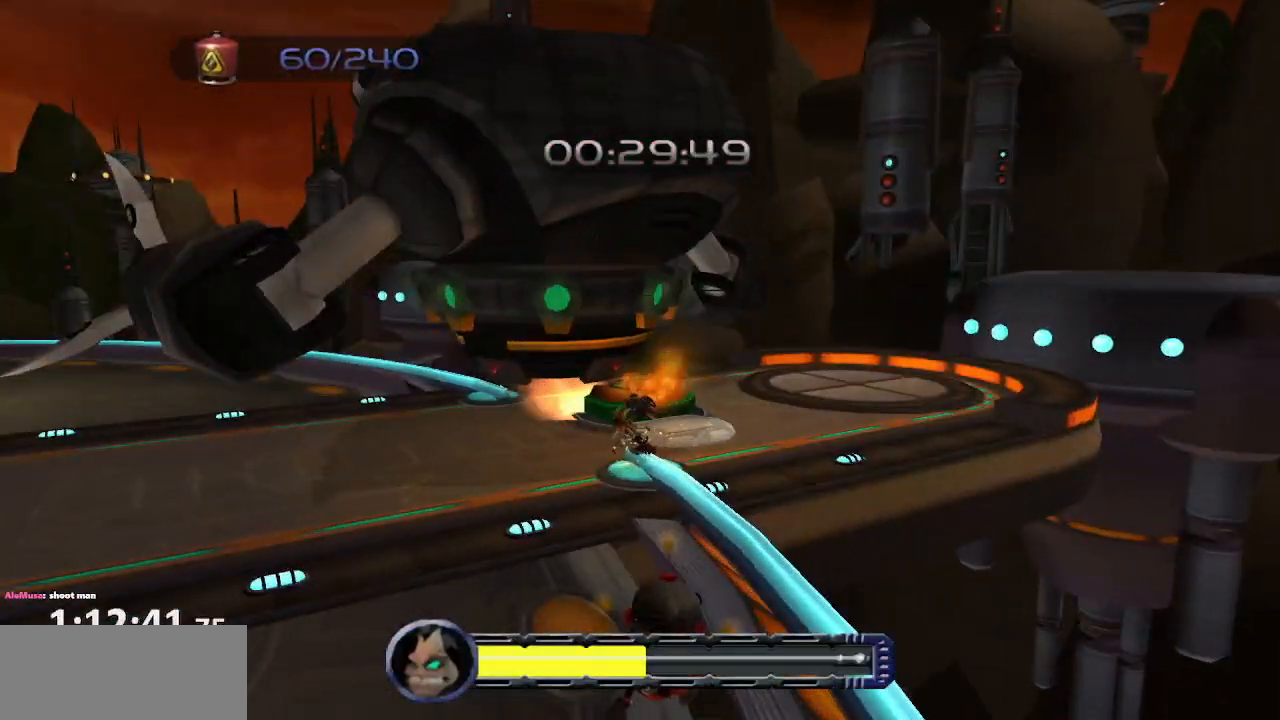
{"buttons": [], "left_stick": "center", "right_stick": "center", "events": [[17, "CROSS", "down"], [117, "CROSS", "up"], [167, "left_stick", "center"]]}
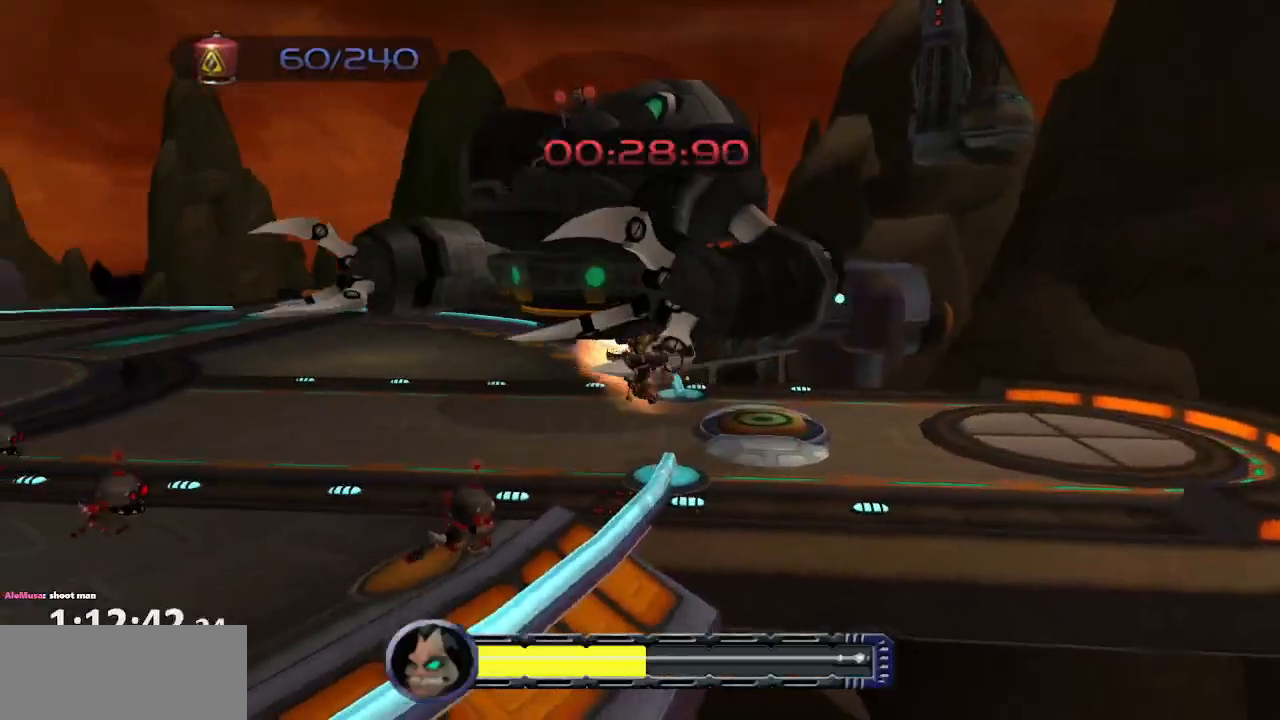
{"buttons": [], "left_stick": "center", "right_stick": "center", "events": []}
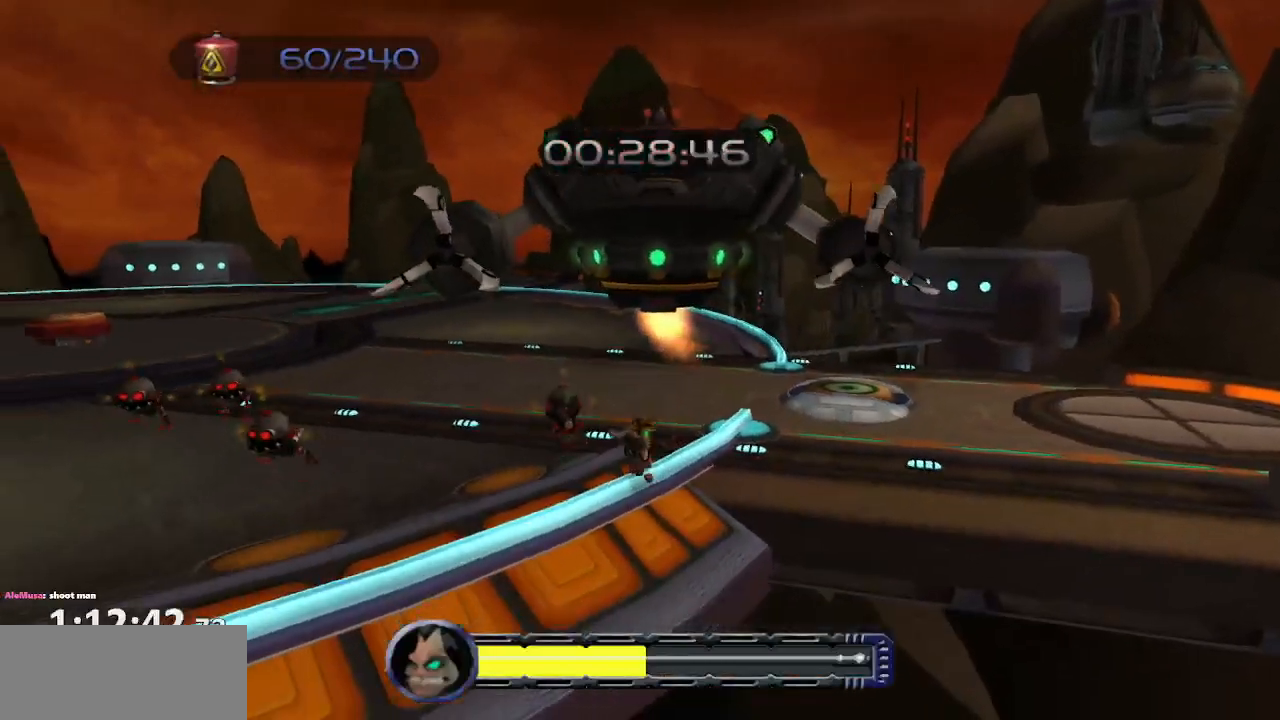
{"buttons": [], "left_stick": "center", "right_stick": "center", "events": []}
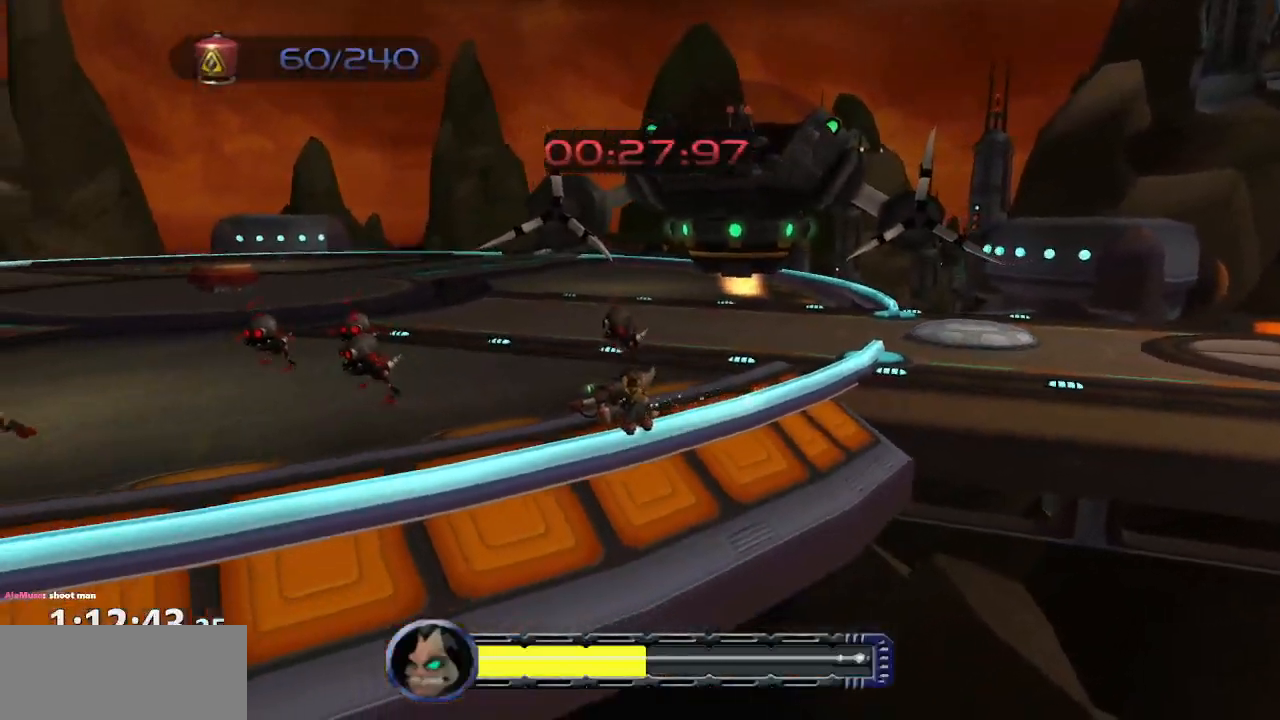
{"buttons": [], "left_stick": "center", "right_stick": "center", "events": []}
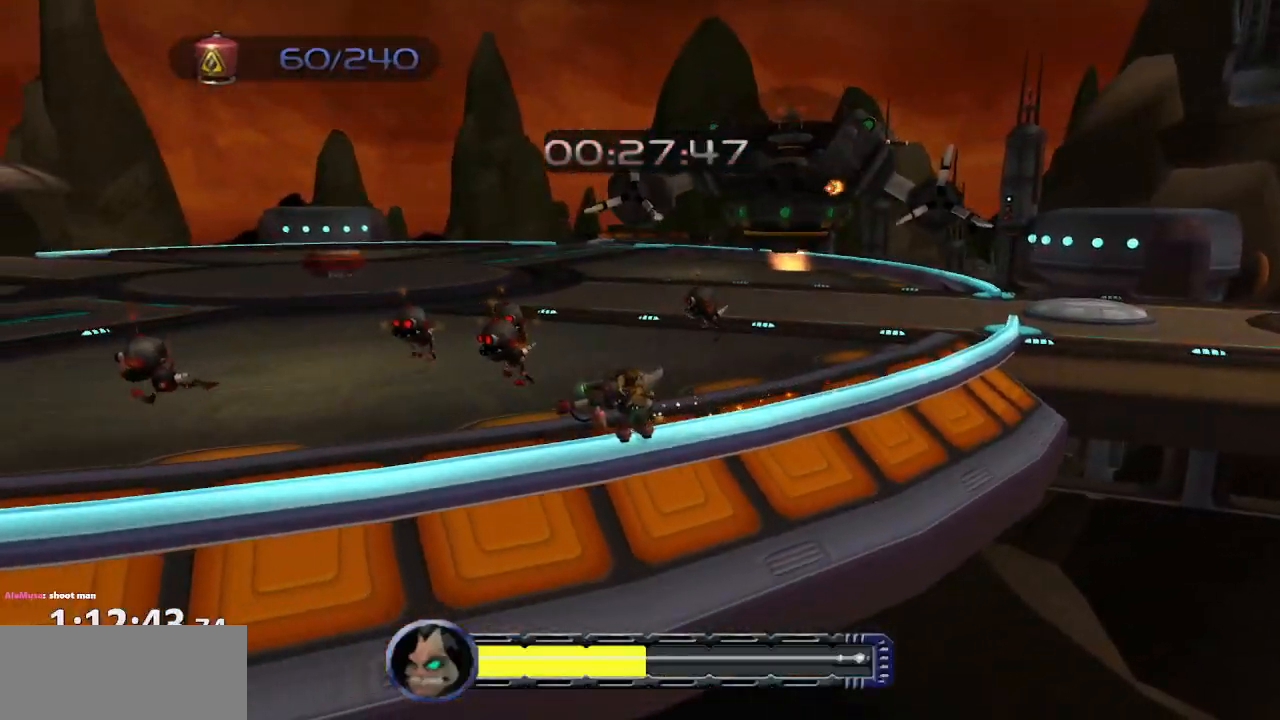
{"buttons": [], "left_stick": "center", "right_stick": "center", "events": []}
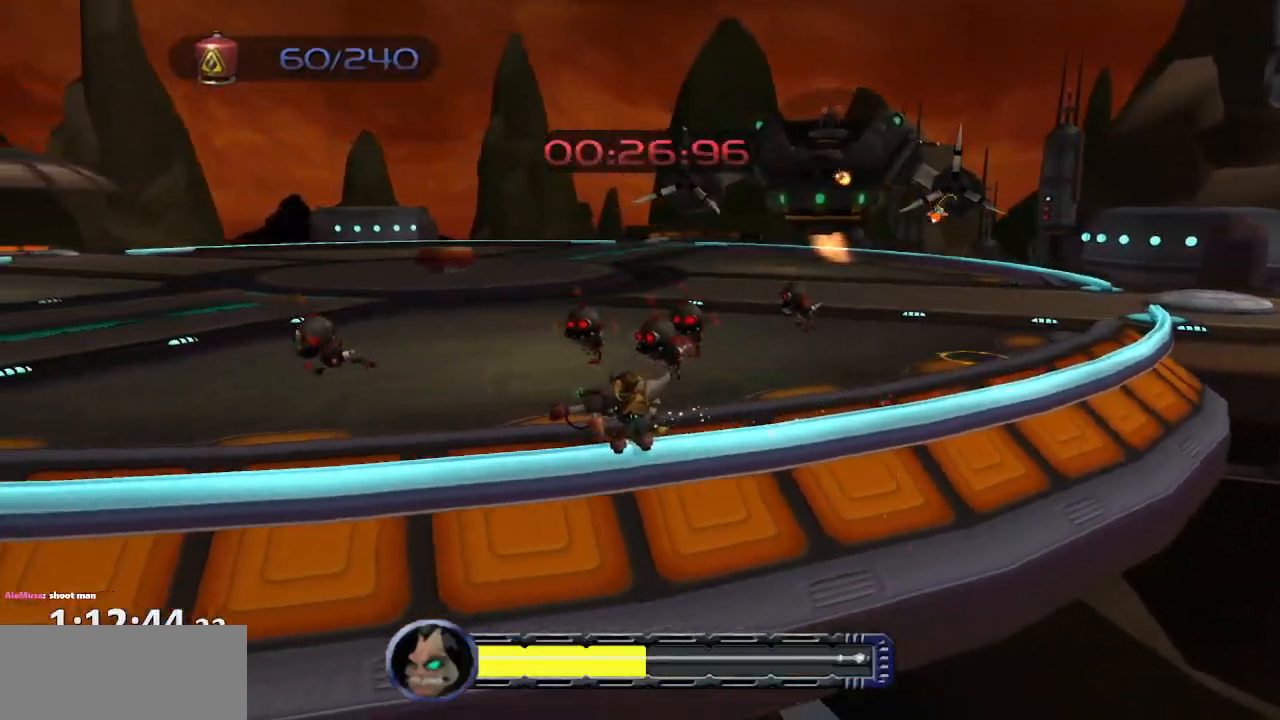
{"buttons": [], "left_stick": "center", "right_stick": "center", "events": []}
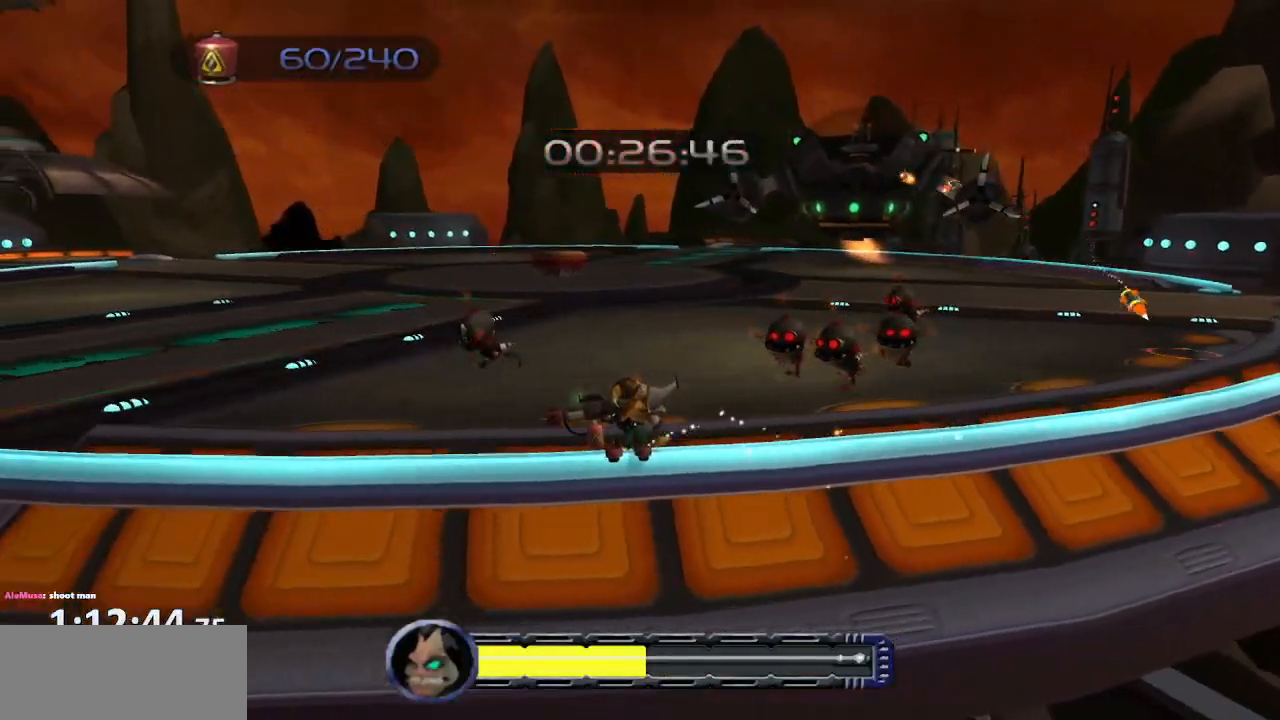
{"buttons": [], "left_stick": "up", "right_stick": "center", "events": [[367, "left_stick", "up"]]}
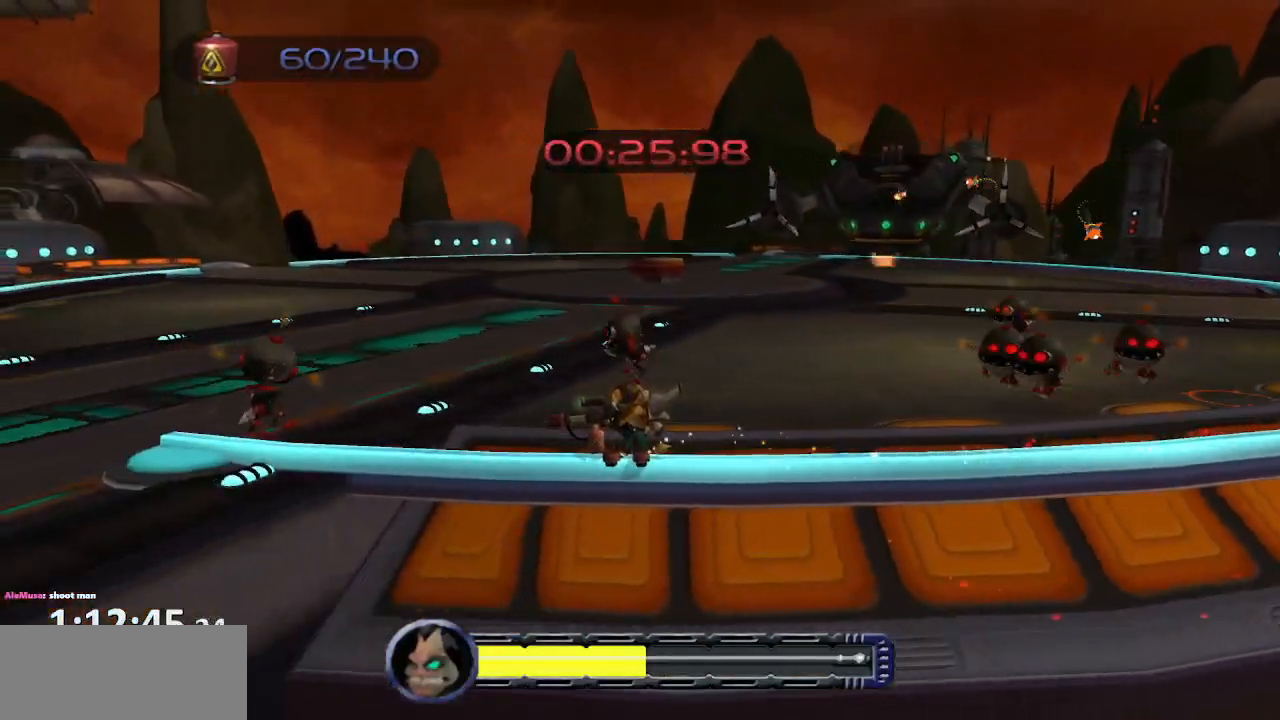
{"buttons": [], "left_stick": "up", "right_stick": "center", "events": [[333, "right_stick", "left"], [467, "right_stick", "center"]]}
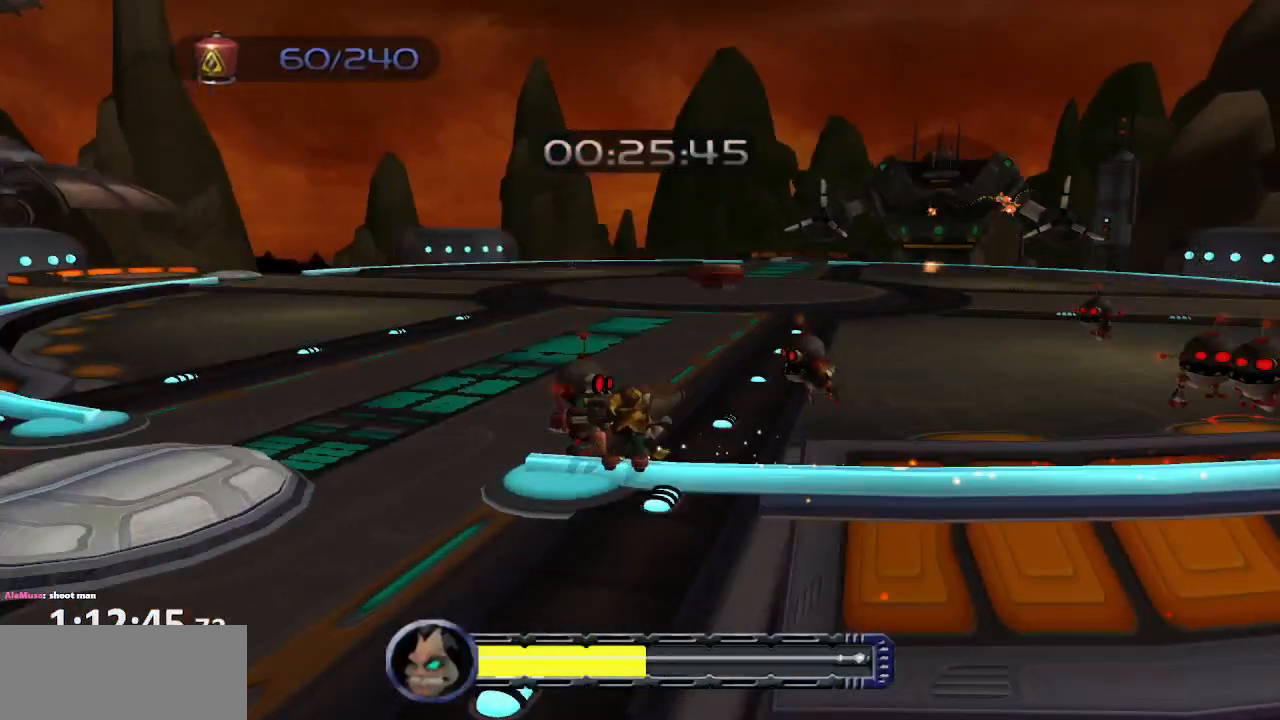
{"buttons": [], "left_stick": "up-right", "right_stick": "left", "events": [[217, "right_stick", "left"], [433, "left_stick", "up-right"]]}
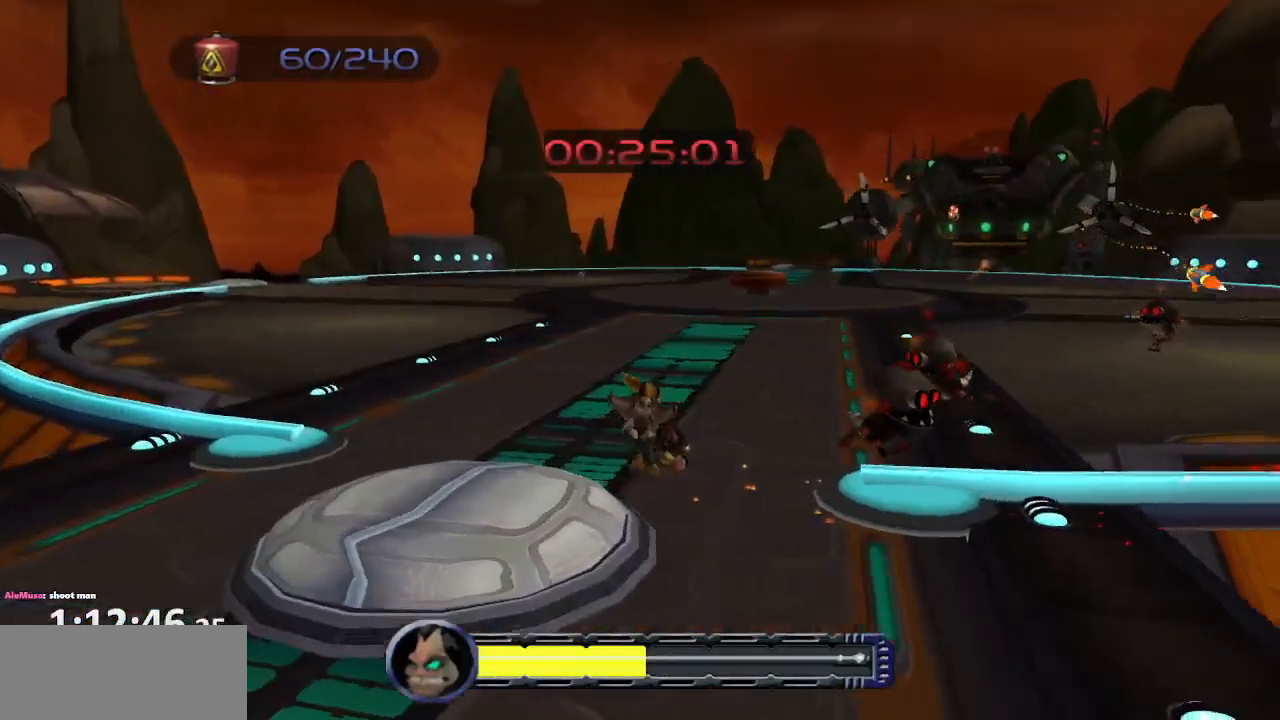
{"buttons": ["CROSS", "R1"], "left_stick": "up", "right_stick": "center", "events": [[100, "left_stick", "up"], [117, "right_stick", "center"], [350, "CROSS", "down"], [383, "R1", "down"]]}
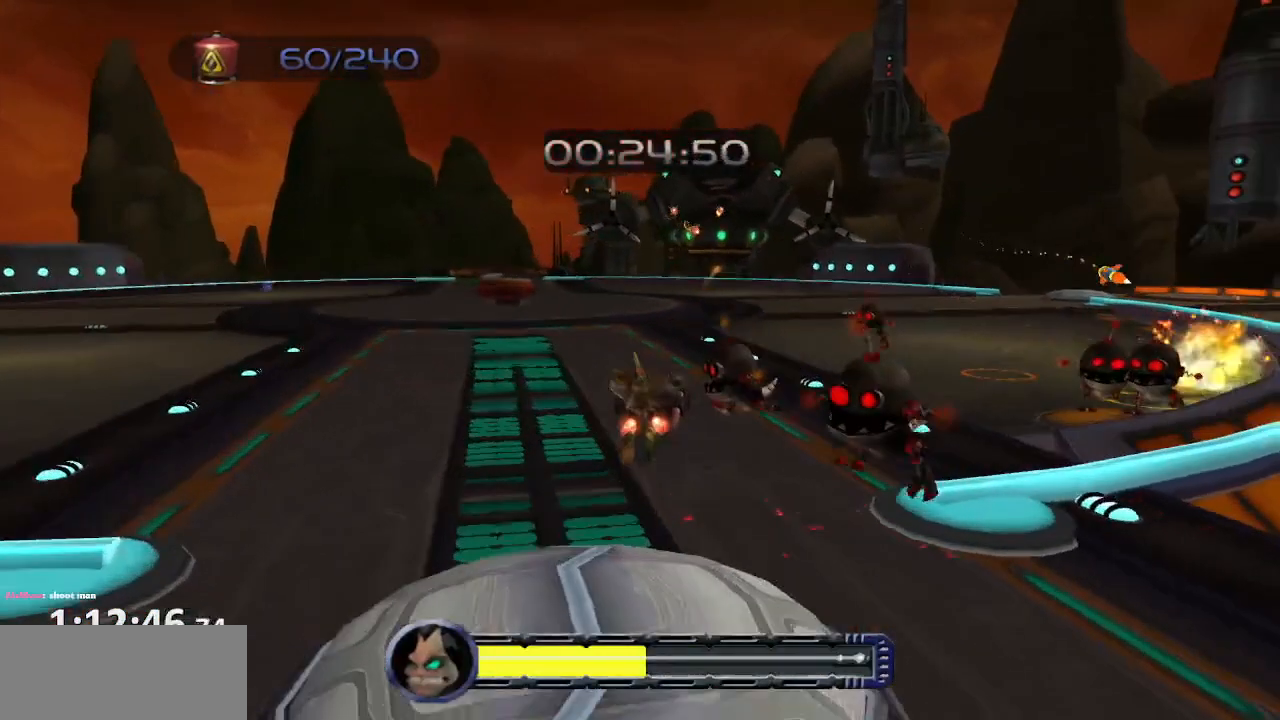
{"buttons": [], "left_stick": "up", "right_stick": "center", "events": [[33, "R1", "up"], [50, "CROSS", "up"]]}
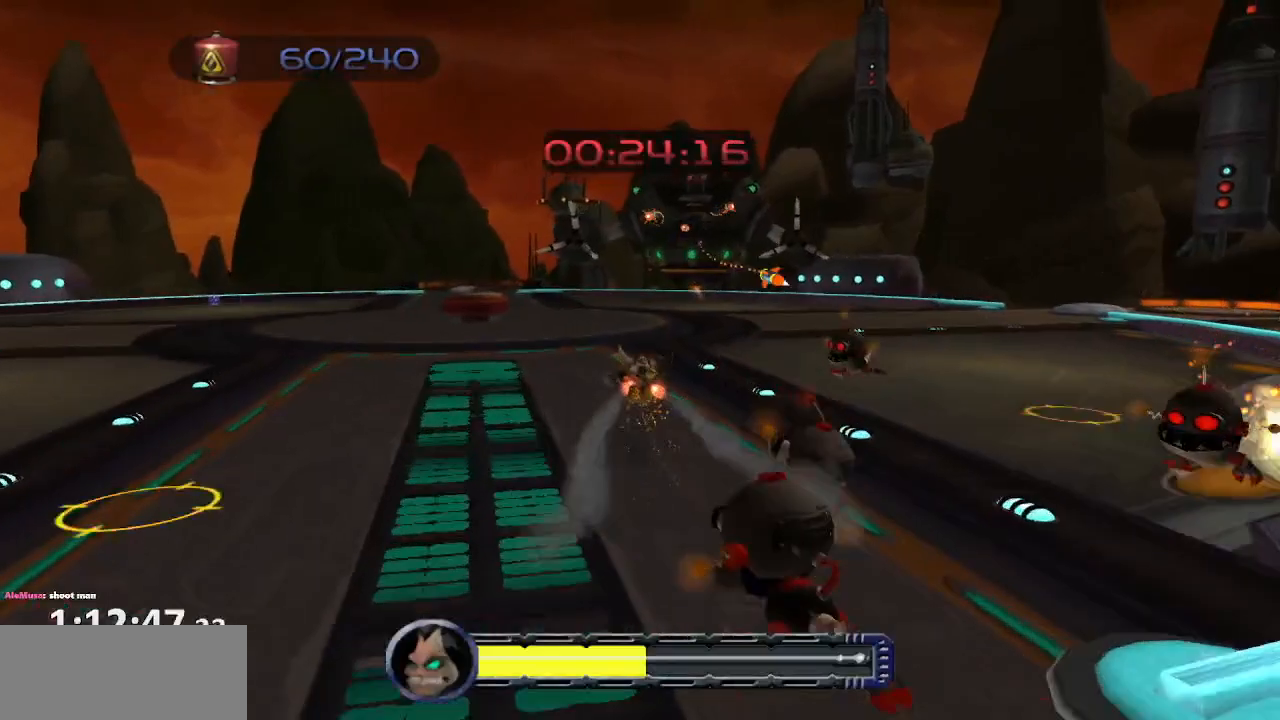
{"buttons": ["CROSS", "R1"], "left_stick": "left", "right_stick": "center", "events": [[350, "CROSS", "down"], [383, "R1", "down"], [450, "left_stick", "left"]]}
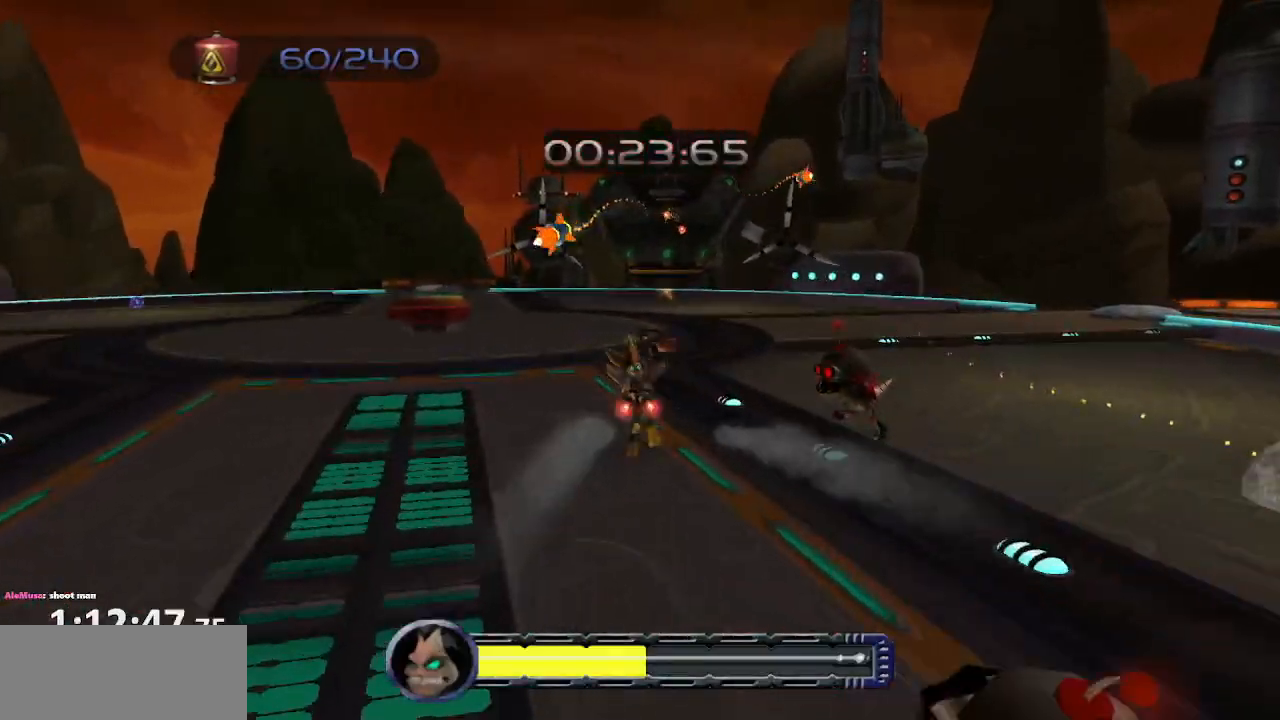
{"buttons": [], "left_stick": "up-left", "right_stick": "center", "events": [[17, "left_stick", "up-left"], [333, "R1", "up"], [350, "CROSS", "up"]]}
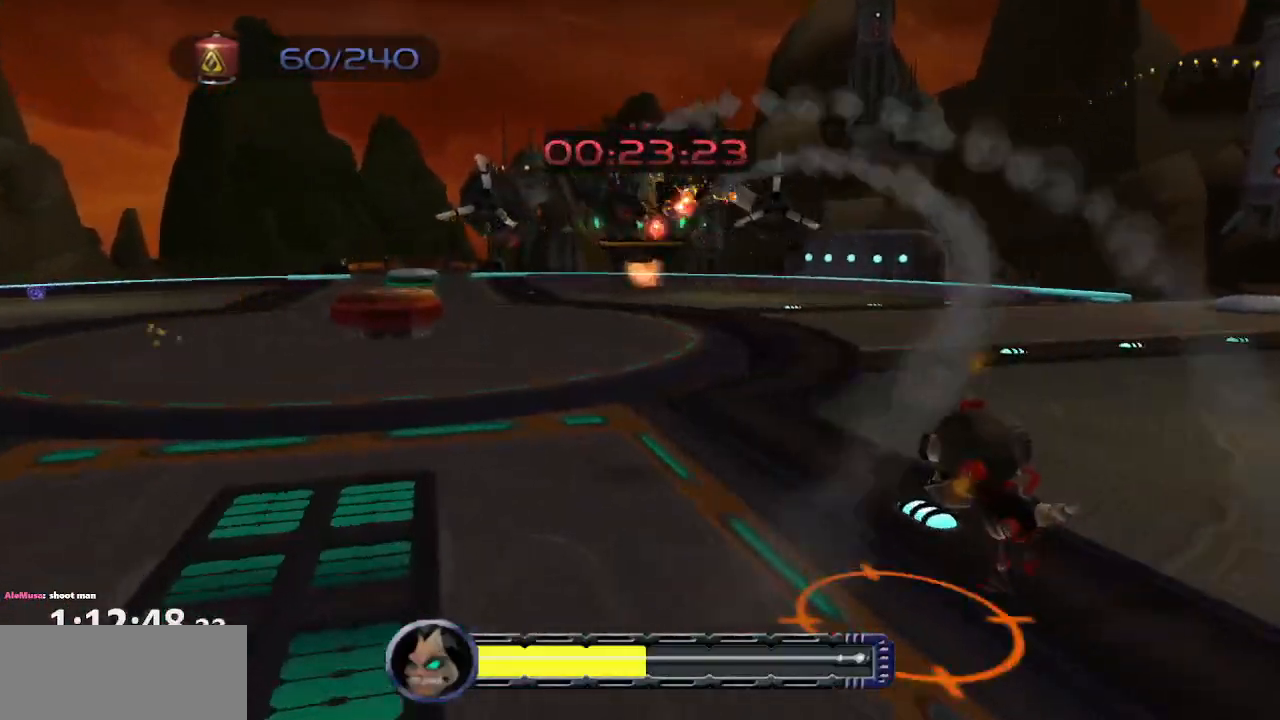
{"buttons": ["CROSS", "R1"], "left_stick": "left", "right_stick": "center", "events": [[333, "CROSS", "down"], [350, "R1", "down"], [400, "left_stick", "left"]]}
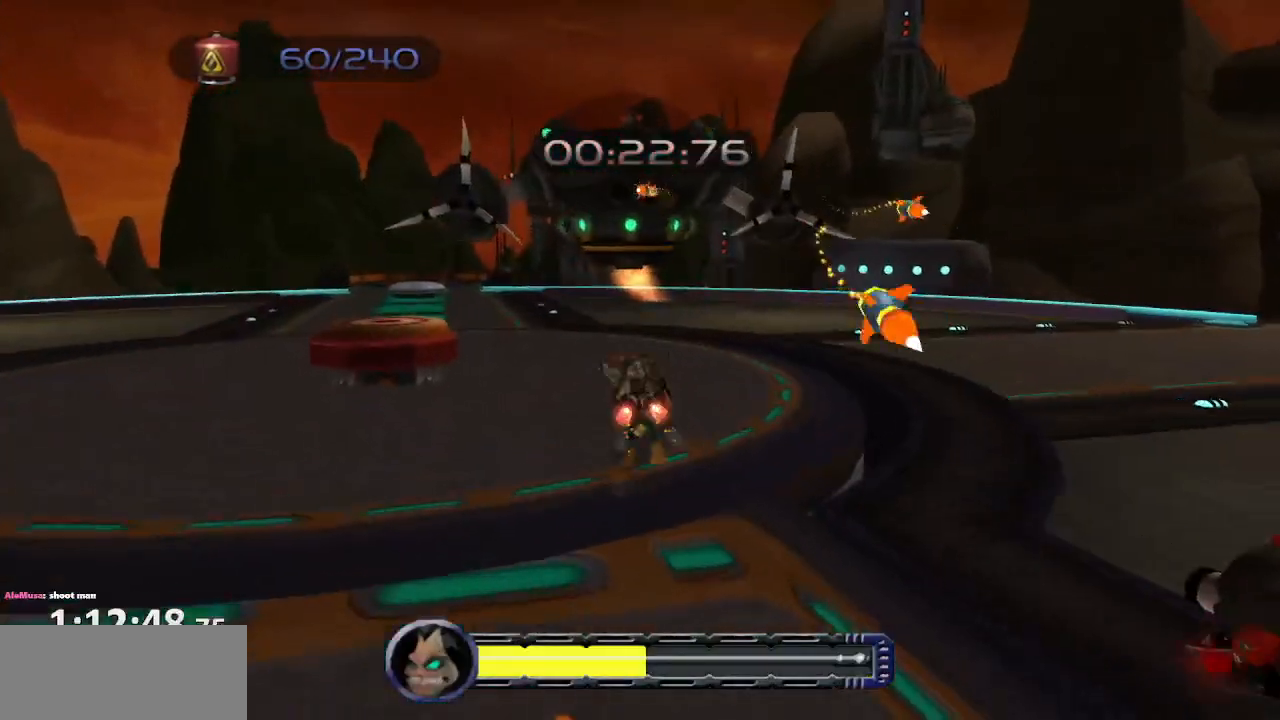
{"buttons": [], "left_stick": "up-left", "right_stick": "center", "events": [[33, "left_stick", "up-left"], [233, "R1", "up"], [250, "CROSS", "up"]]}
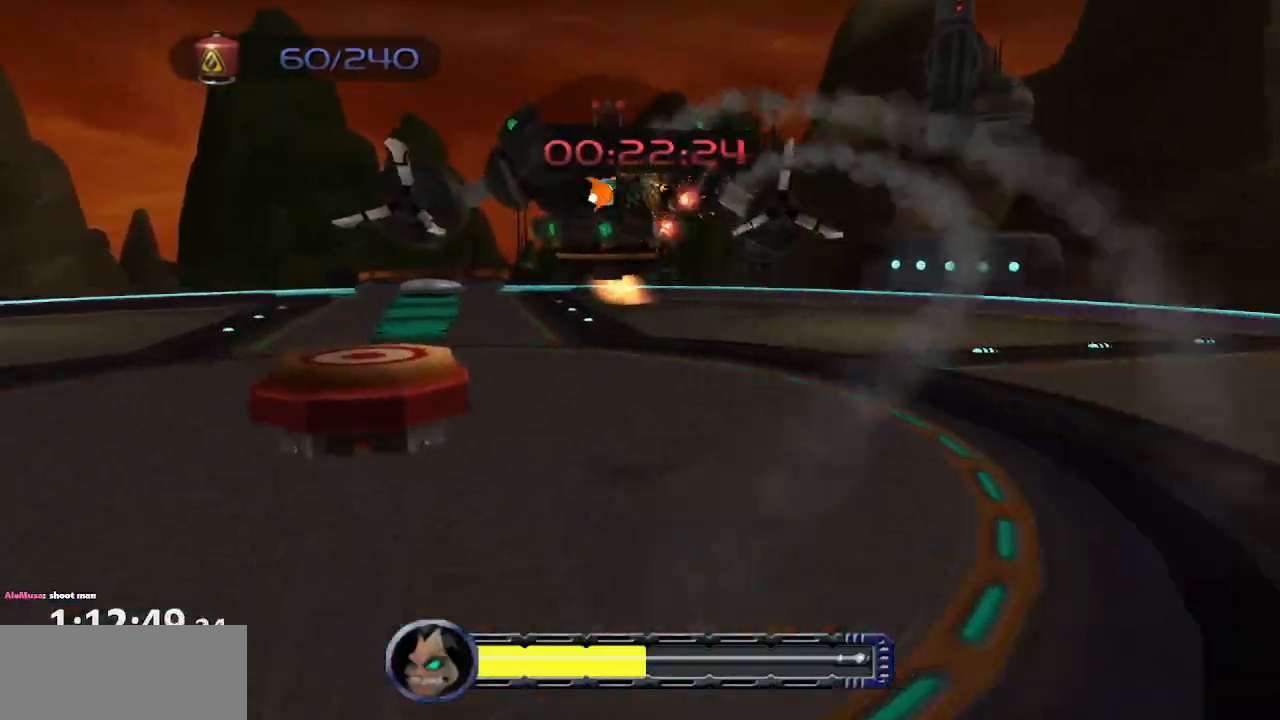
{"buttons": [], "left_stick": "up-left", "right_stick": "center", "events": []}
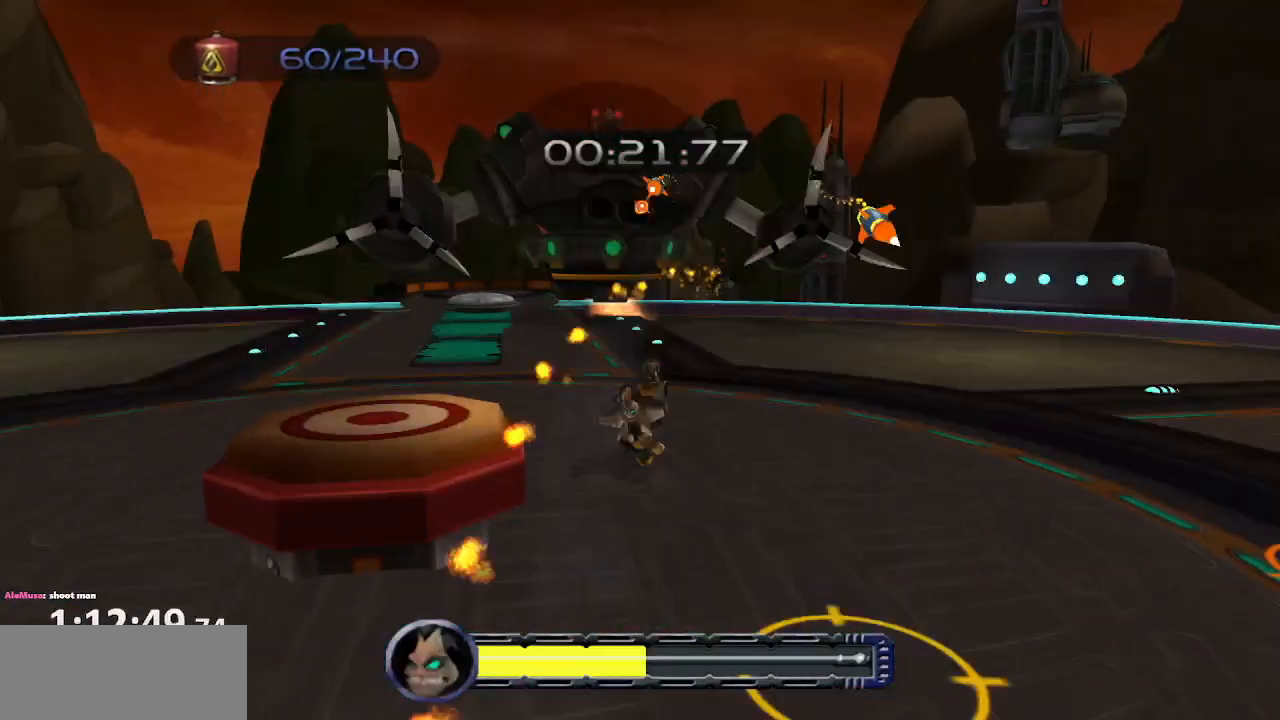
{"buttons": [], "left_stick": "up-left", "right_stick": "center", "events": [[67, "CROSS", "down"], [83, "R1", "down"], [250, "R1", "up"], [300, "CROSS", "up"]]}
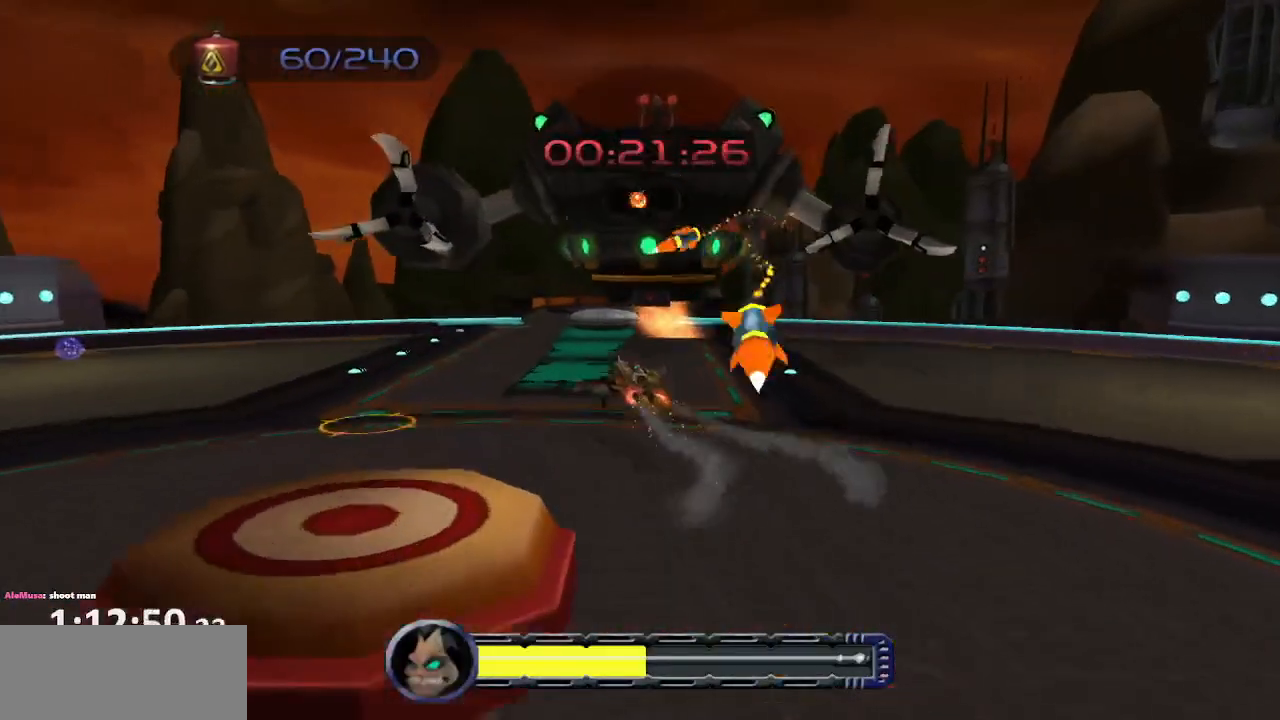
{"buttons": [], "left_stick": "up-left", "right_stick": "center", "events": []}
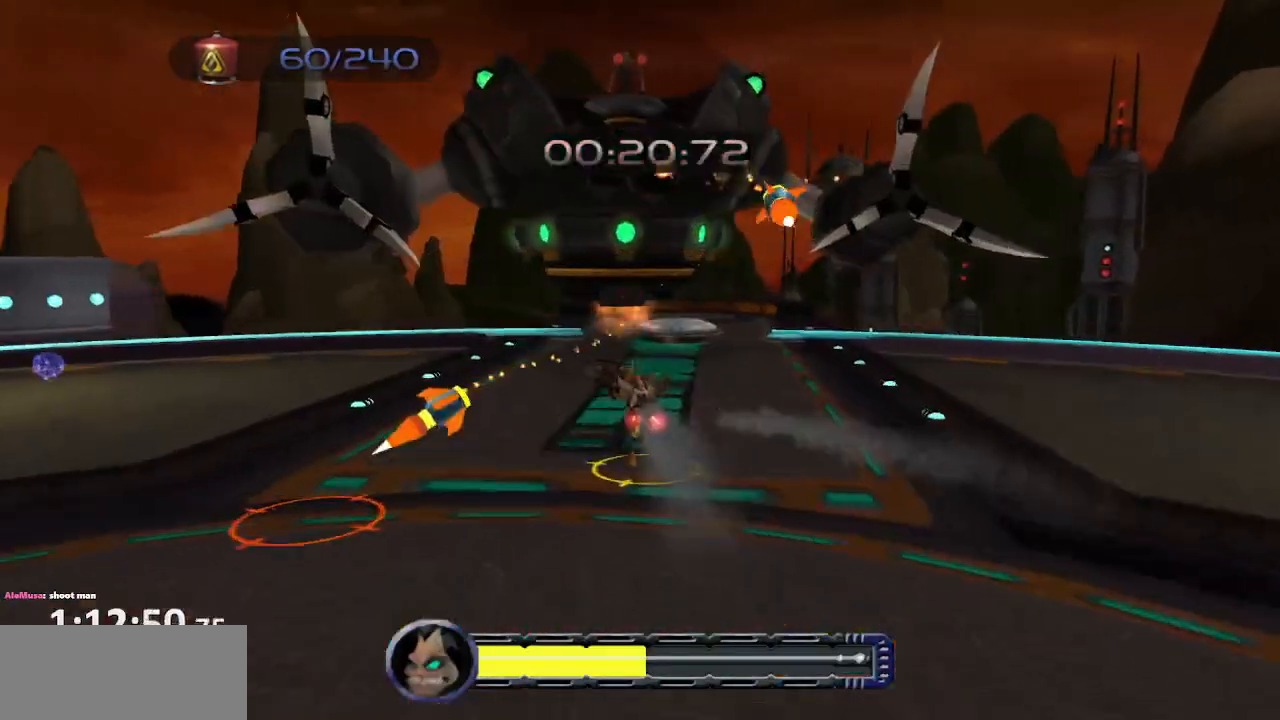
{"buttons": [], "left_stick": "center", "right_stick": "center", "events": [[17, "CROSS", "down"], [50, "R1", "down"], [50, "left_stick", "left"], [183, "left_stick", "up-left"], [267, "R1", "up"], [300, "CROSS", "up"], [350, "left_stick", "center"]]}
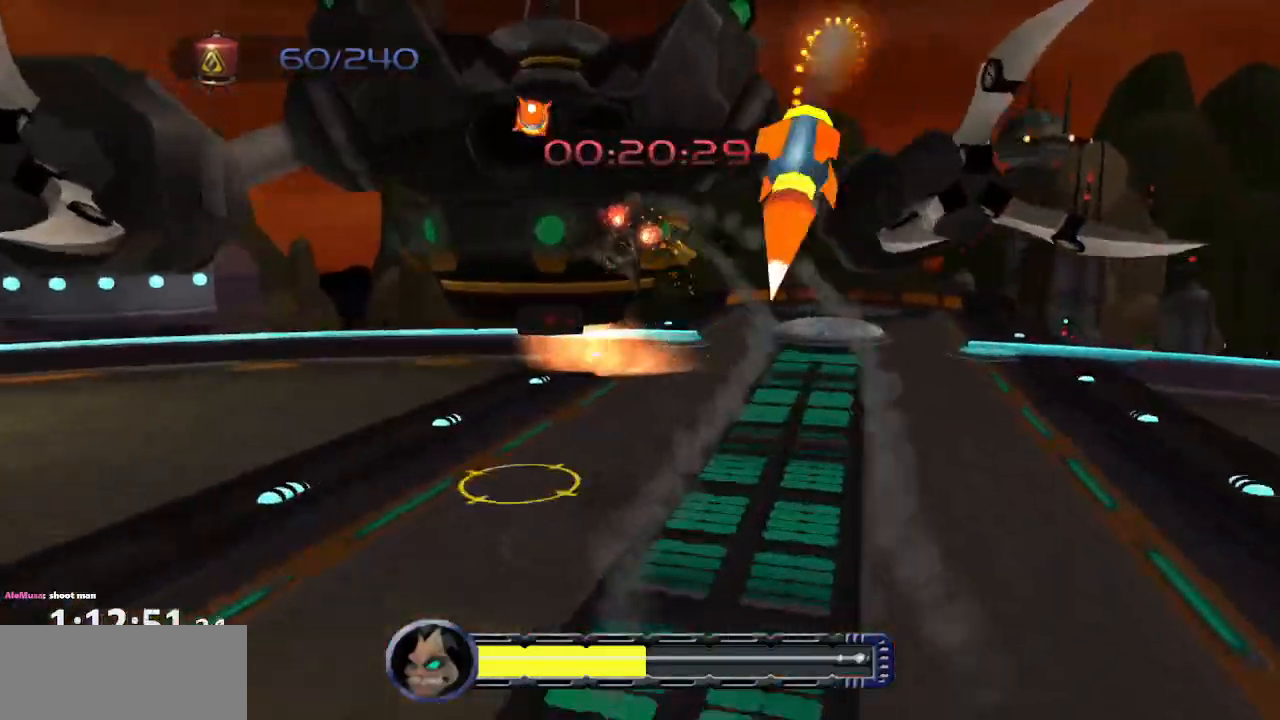
{"buttons": [], "left_stick": "left", "right_stick": "center", "events": [[50, "left_stick", "left"]]}
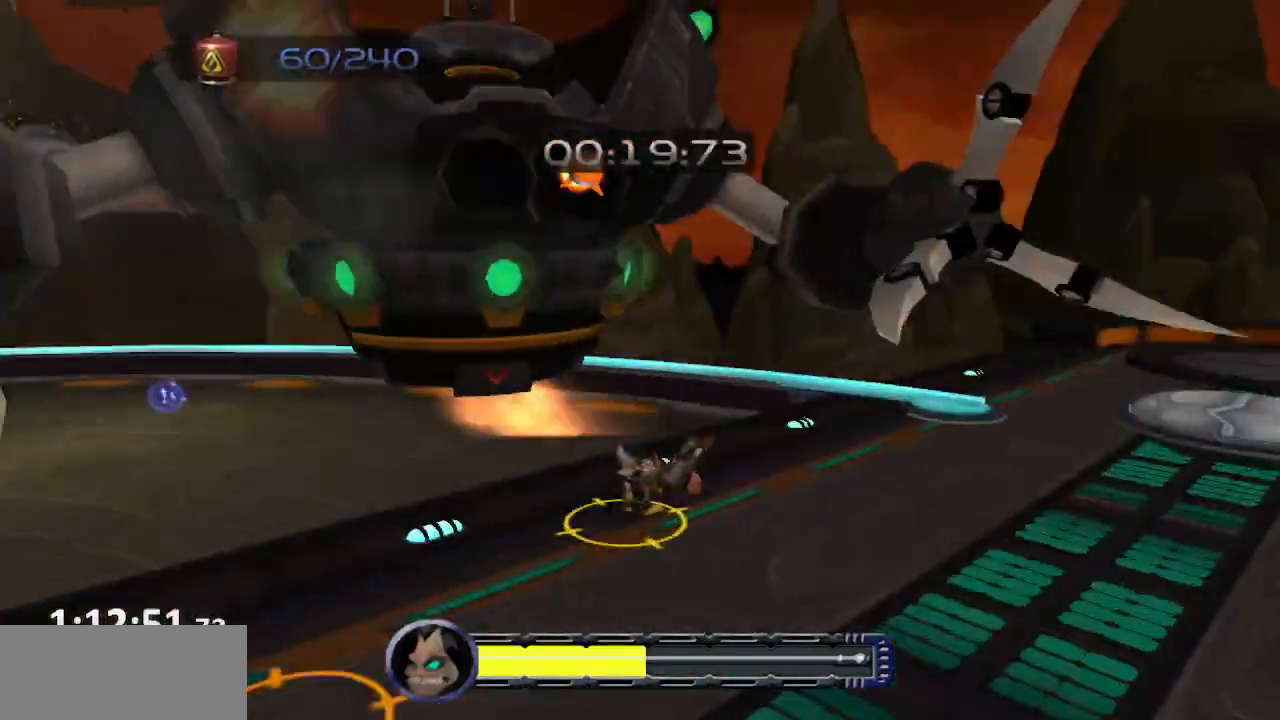
{"buttons": ["CROSS", "R1"], "left_stick": "up-left", "right_stick": "center", "events": [[167, "left_stick", "up-left"], [350, "CROSS", "down"], [383, "R1", "down"]]}
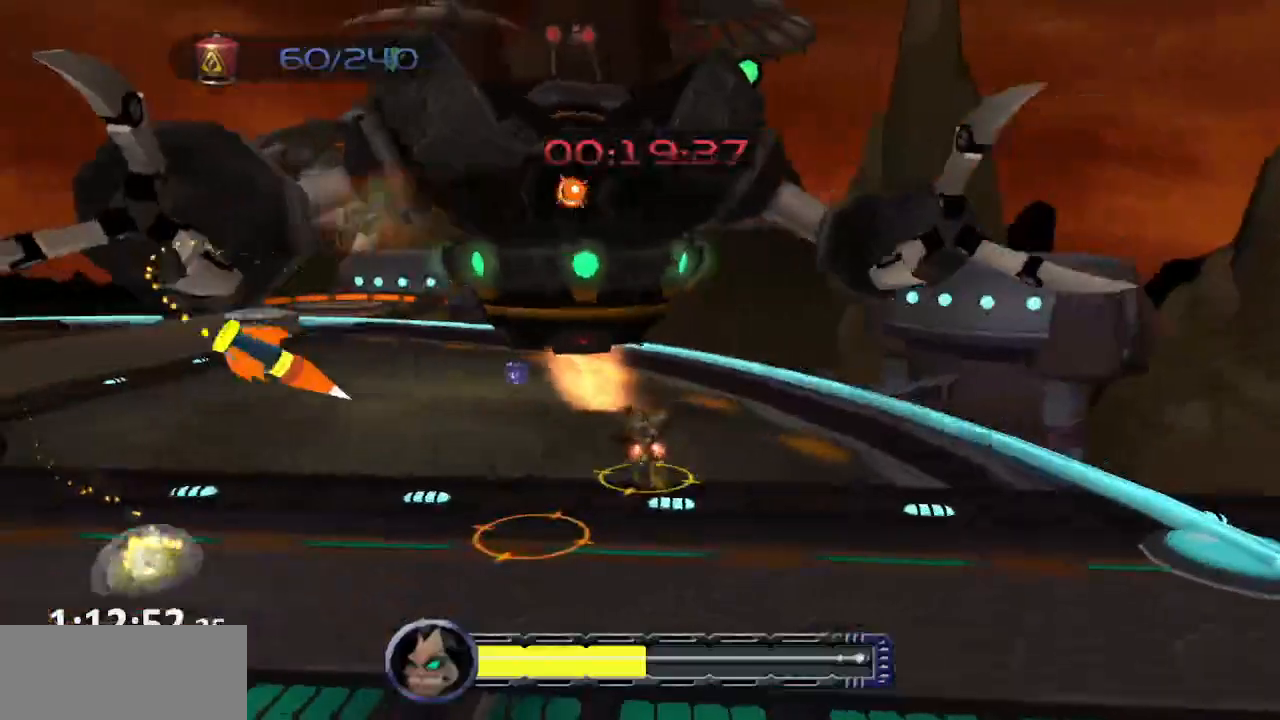
{"buttons": [], "left_stick": "up-left", "right_stick": "center", "events": [[33, "R1", "up"], [67, "CROSS", "up"]]}
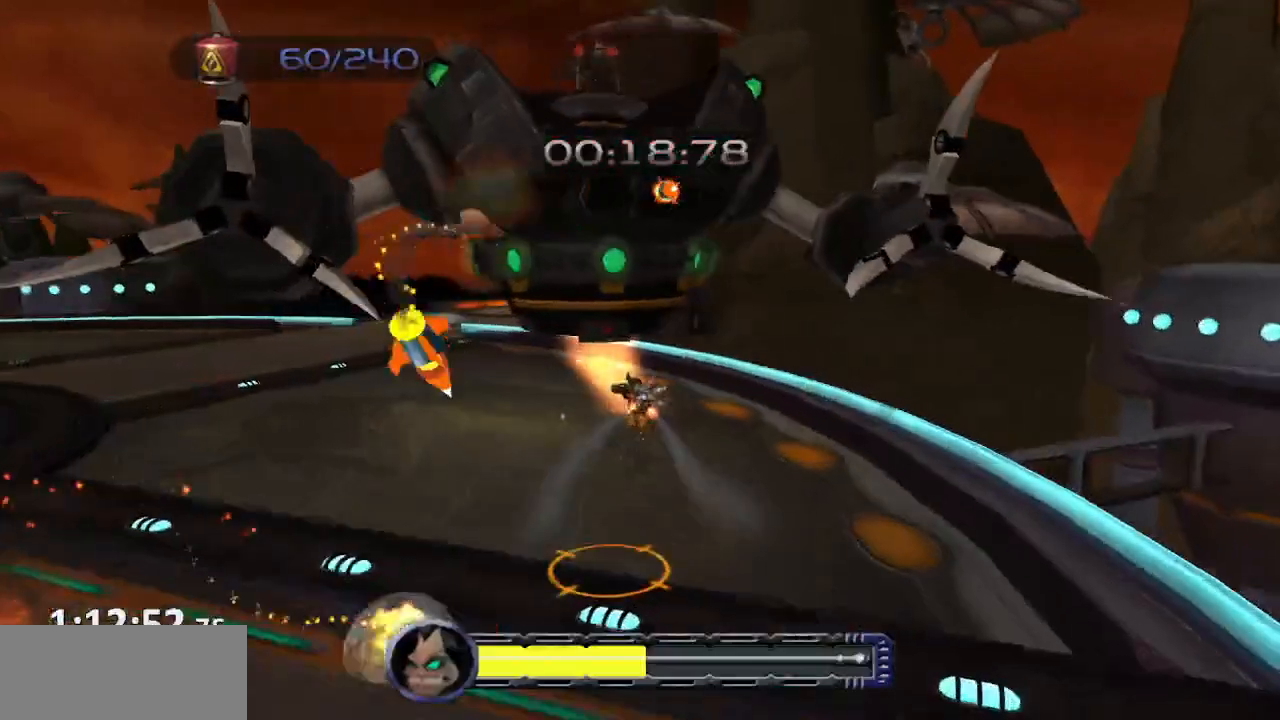
{"buttons": [], "left_stick": "up-left", "right_stick": "center", "events": []}
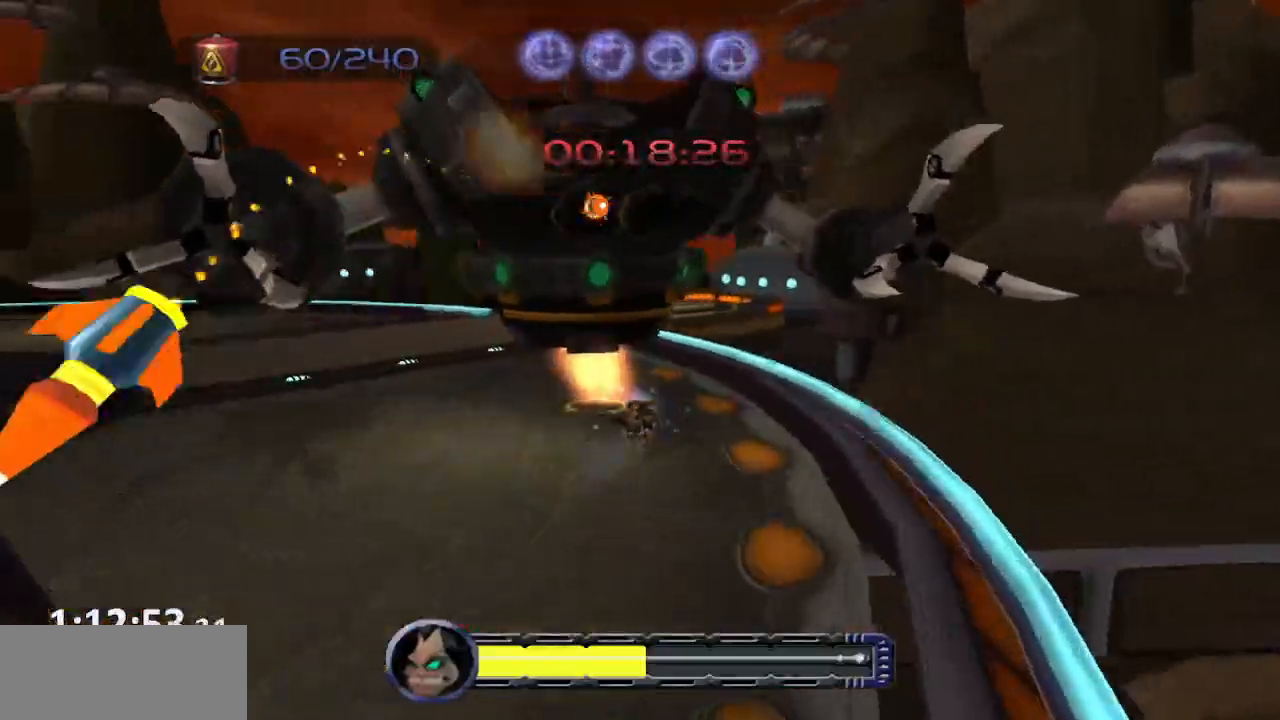
{"buttons": [], "left_stick": "up-left", "right_stick": "center", "events": [[83, "CROSS", "down"], [100, "R1", "down"], [233, "R1", "up"], [283, "CROSS", "up"]]}
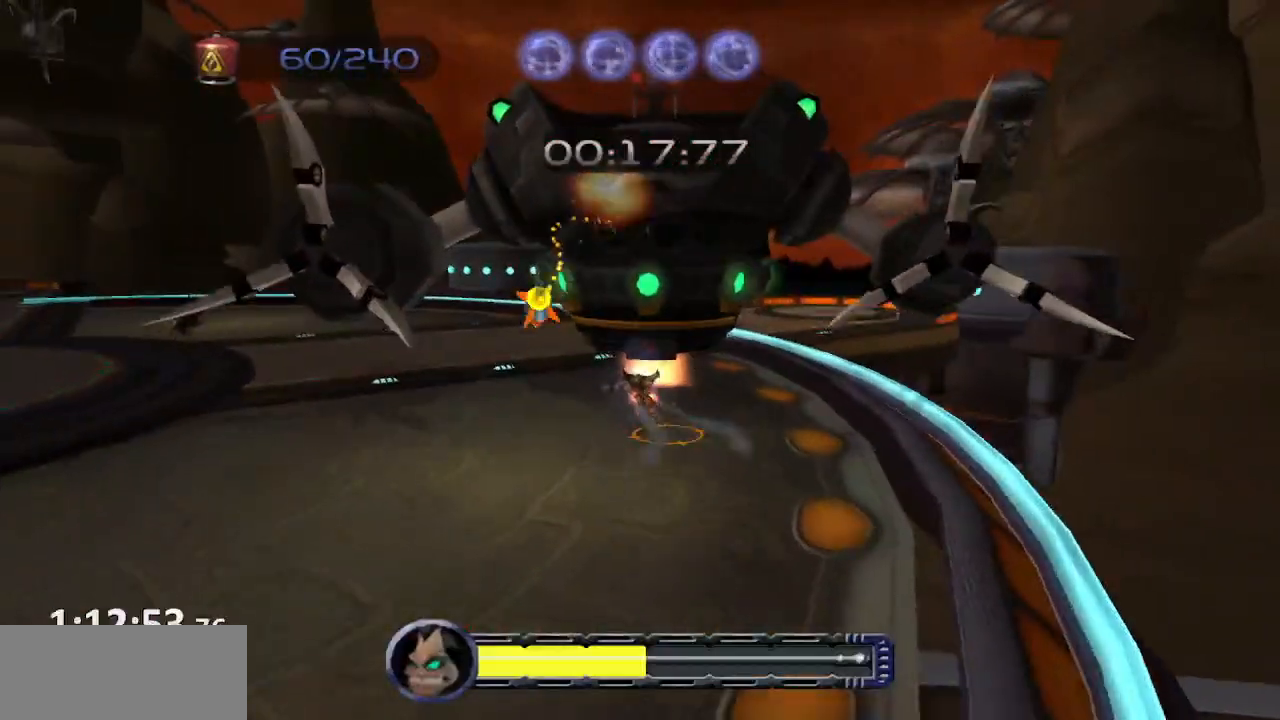
{"buttons": [], "left_stick": "up", "right_stick": "center", "events": [[417, "left_stick", "up"]]}